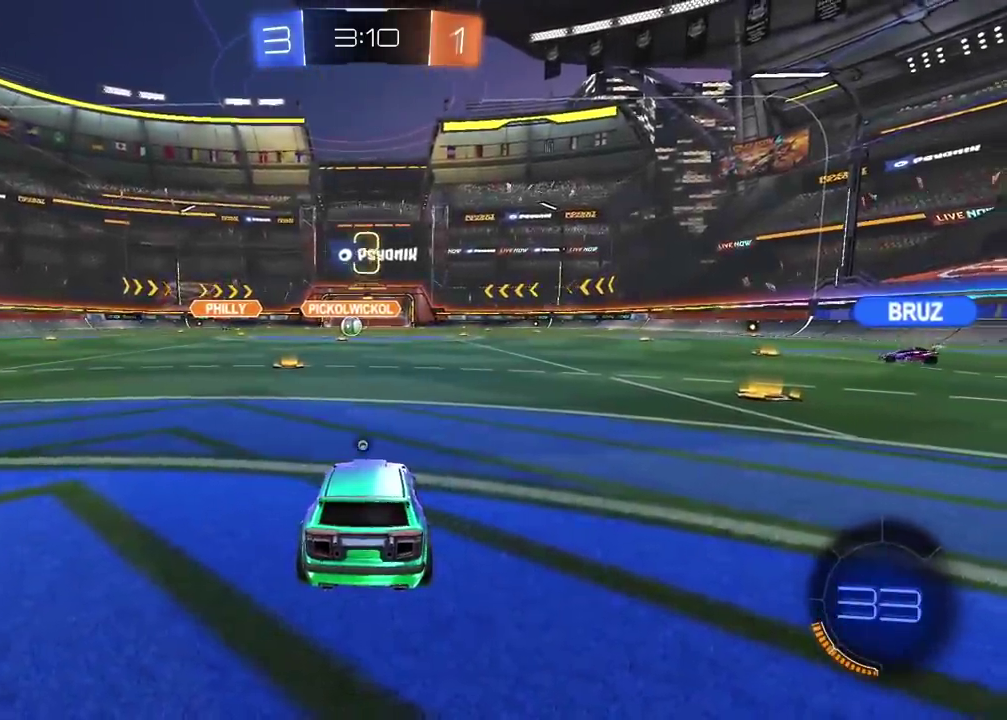
Gameplay with a controller (PlayStation layout); each line is a JSON object with the inputs held at the frame after it. "events" lists button and stick changes between this image and that frame as [ms after this image, input, new state], when the widget could be followed in between. Not read: L1 R1.
{"buttons": [], "left_stick": "center", "right_stick": "center", "events": [[17, "TRIANGLE", "up"], [100, "TRIANGLE", "down"], [167, "TRIANGLE", "up"], [233, "TRIANGLE", "down"], [317, "TRIANGLE", "up"], [383, "TRIANGLE", "down"], [467, "TRIANGLE", "up"]]}
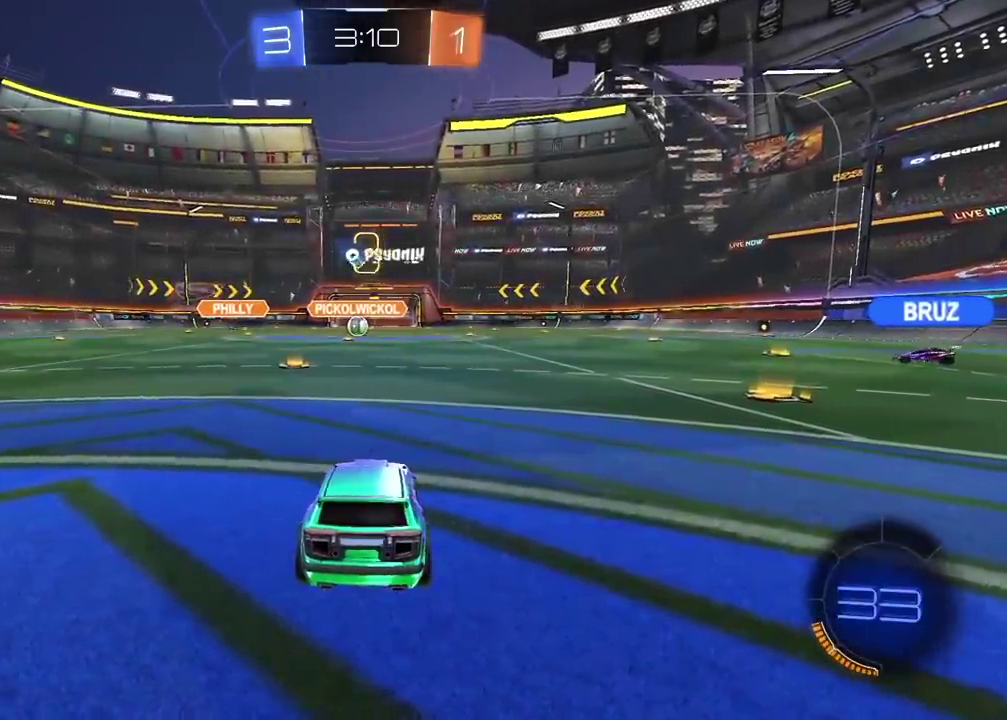
{"buttons": ["TRIANGLE"], "left_stick": "center", "right_stick": "center", "events": [[33, "TRIANGLE", "down"], [117, "TRIANGLE", "up"], [183, "TRIANGLE", "down"], [250, "TRIANGLE", "up"], [317, "TRIANGLE", "down"], [400, "TRIANGLE", "up"], [467, "TRIANGLE", "down"]]}
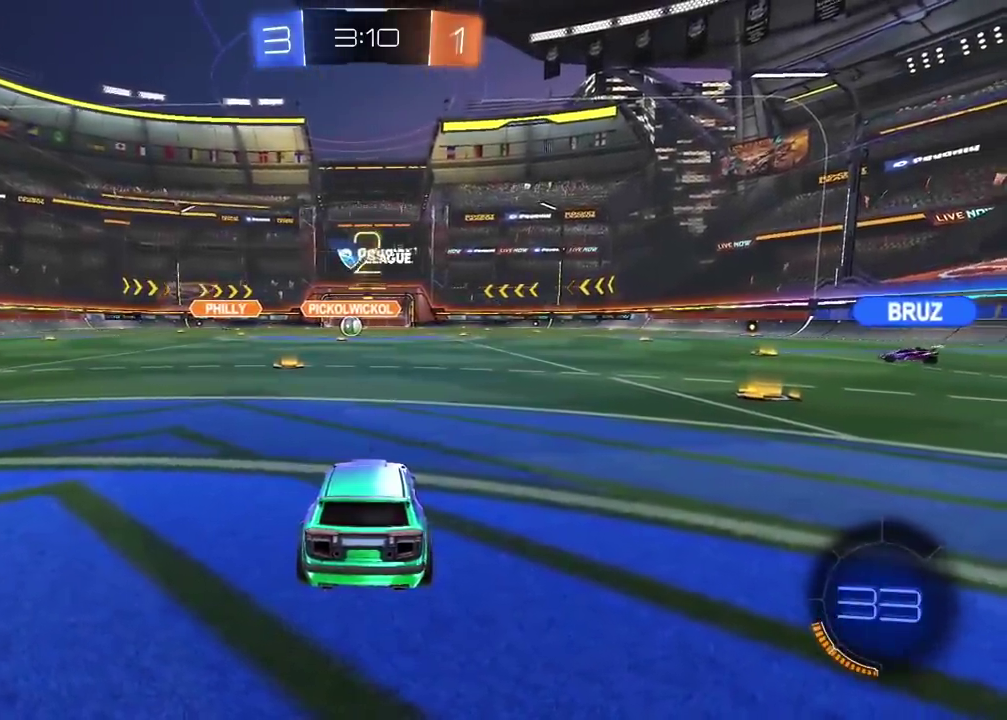
{"buttons": ["R2"], "left_stick": "center", "right_stick": "center", "events": [[50, "TRIANGLE", "up"], [117, "TRIANGLE", "down"], [200, "TRIANGLE", "up"], [267, "TRIANGLE", "down"], [283, "R2", "down"], [350, "TRIANGLE", "up"], [400, "TRIANGLE", "down"], [500, "TRIANGLE", "up"]]}
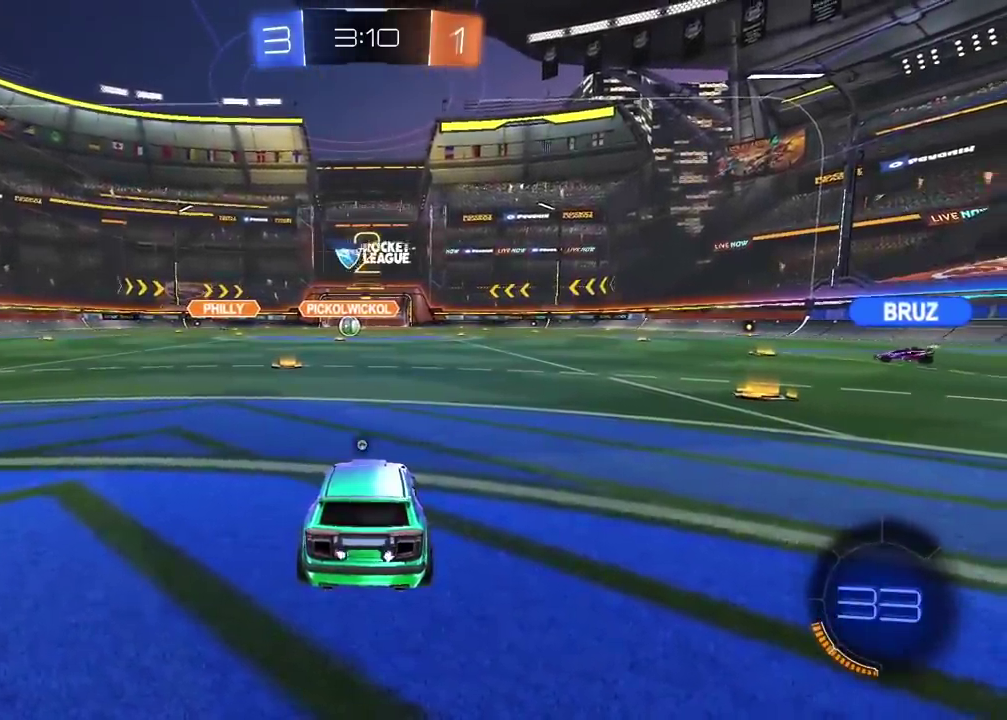
{"buttons": ["R2"], "left_stick": "center", "right_stick": "center", "events": [[50, "TRIANGLE", "down"], [133, "TRIANGLE", "up"], [183, "TRIANGLE", "down"], [267, "TRIANGLE", "up"]]}
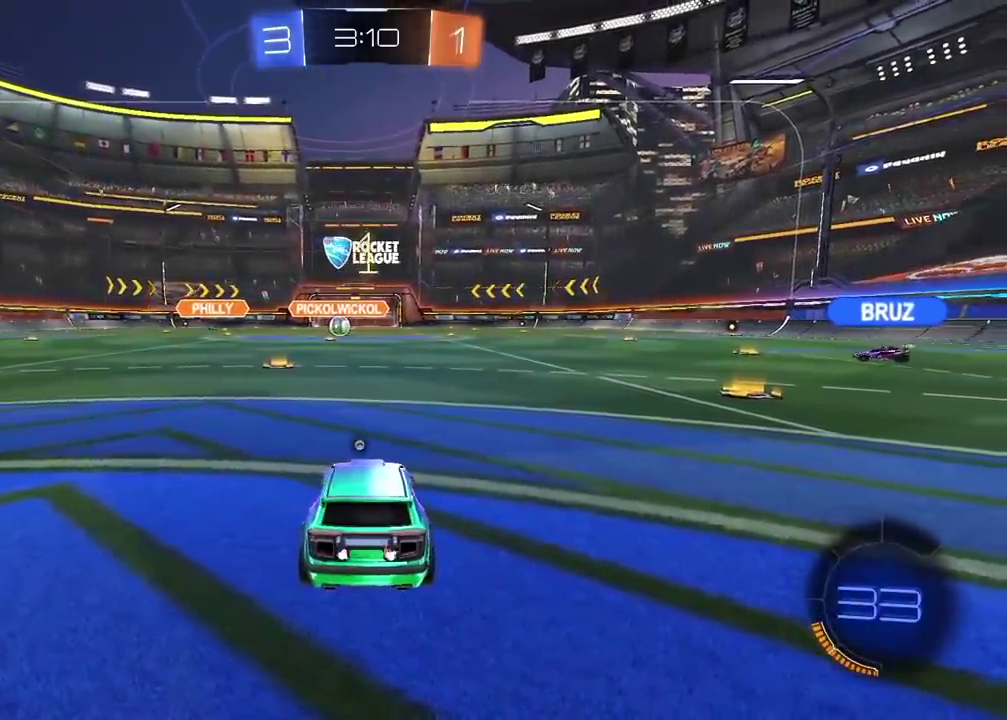
{"buttons": ["R2"], "left_stick": "center", "right_stick": "center", "events": [[83, "TRIANGLE", "down"], [150, "TRIANGLE", "up"], [317, "right_stick", "down-left"], [383, "right_stick", "center"]]}
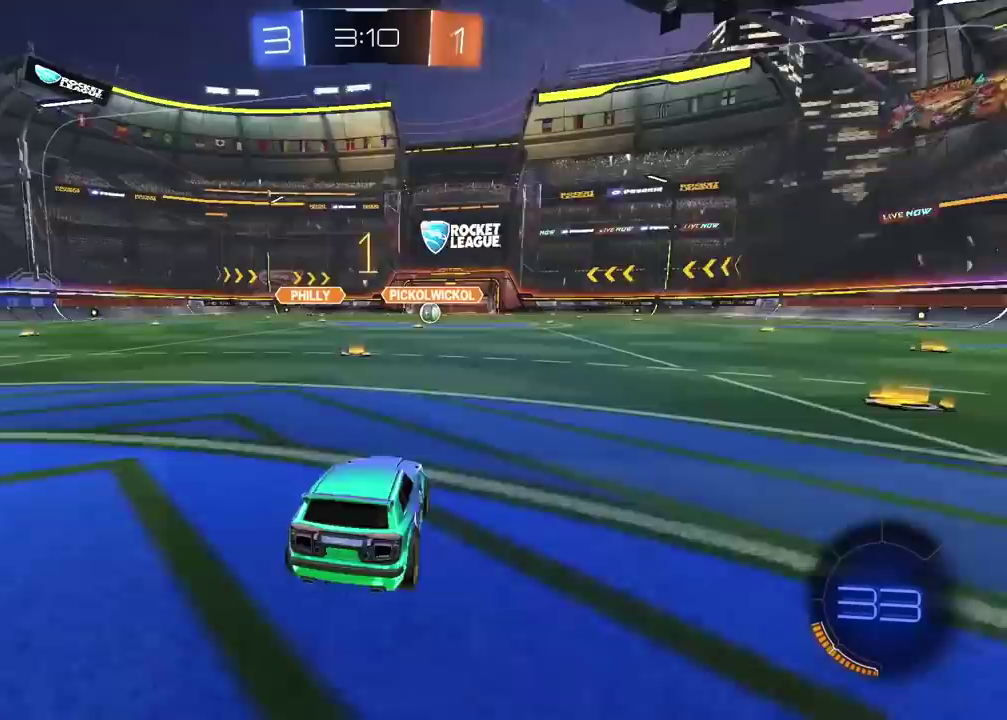
{"buttons": ["R2"], "left_stick": "center", "right_stick": "center", "events": [[250, "left_stick", "up-left"], [383, "left_stick", "center"]]}
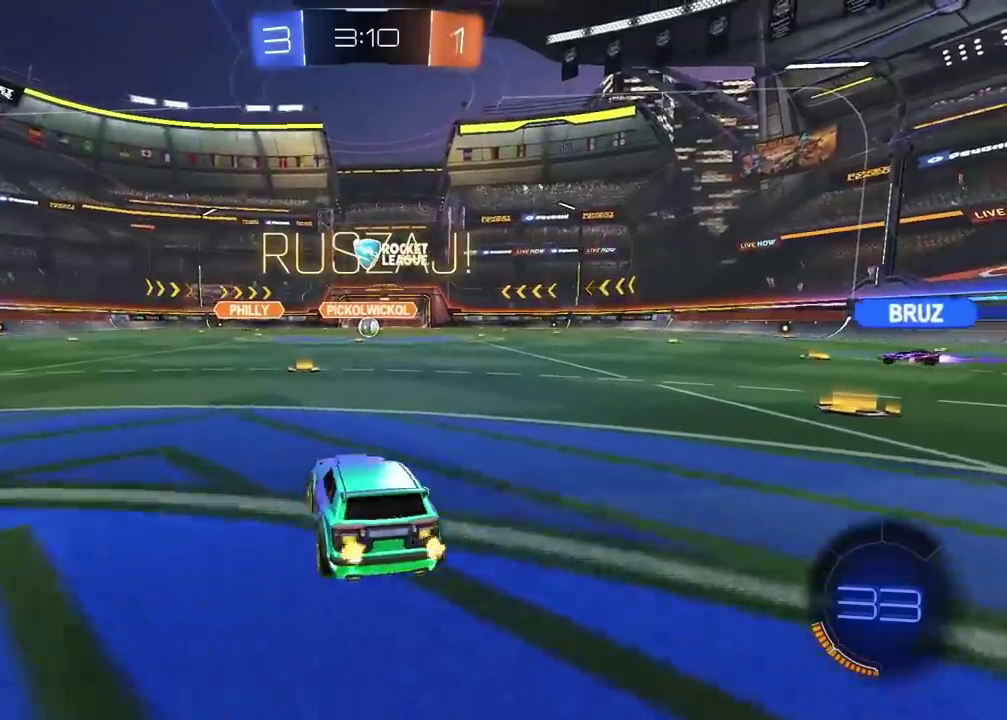
{"buttons": ["R2"], "left_stick": "center", "right_stick": "center", "events": []}
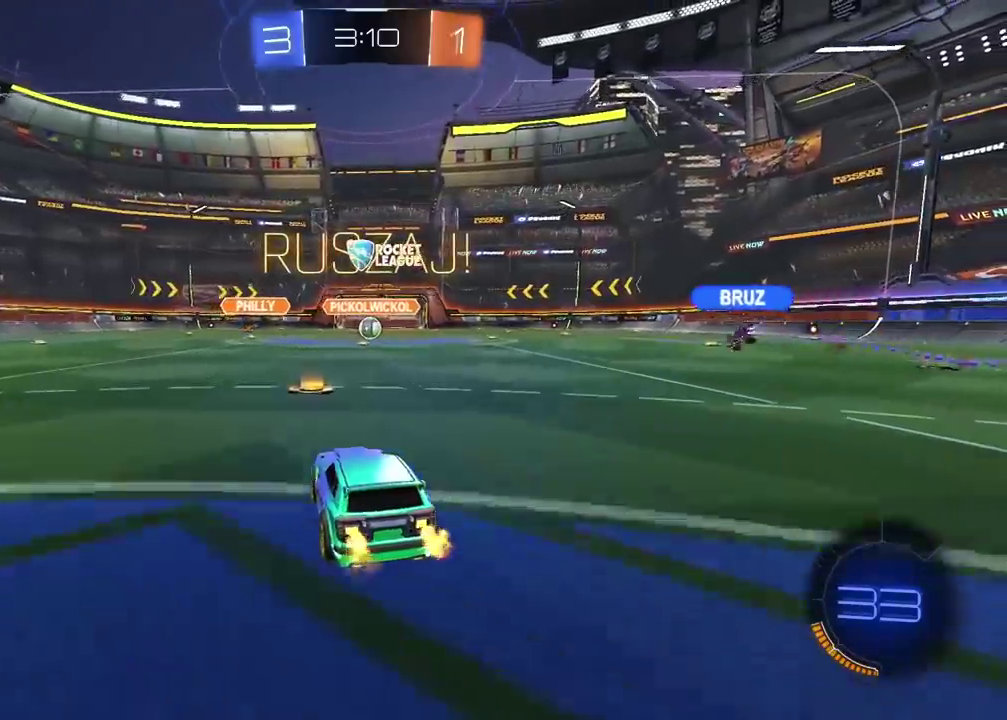
{"buttons": ["R2"], "left_stick": "center", "right_stick": "center", "events": []}
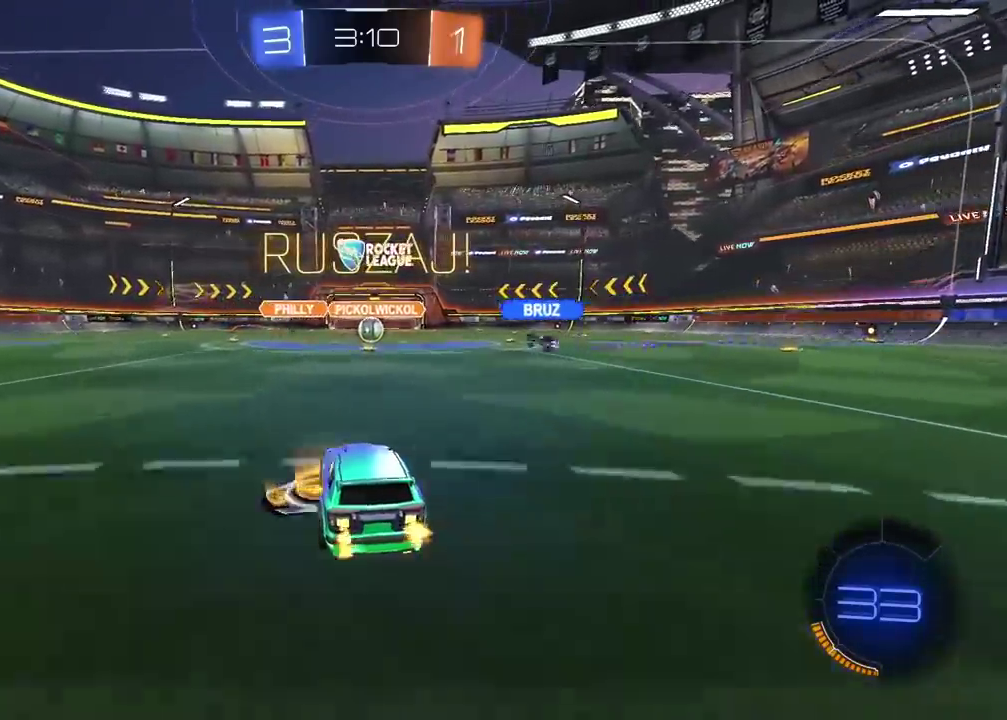
{"buttons": ["R2"], "left_stick": "center", "right_stick": "center", "events": []}
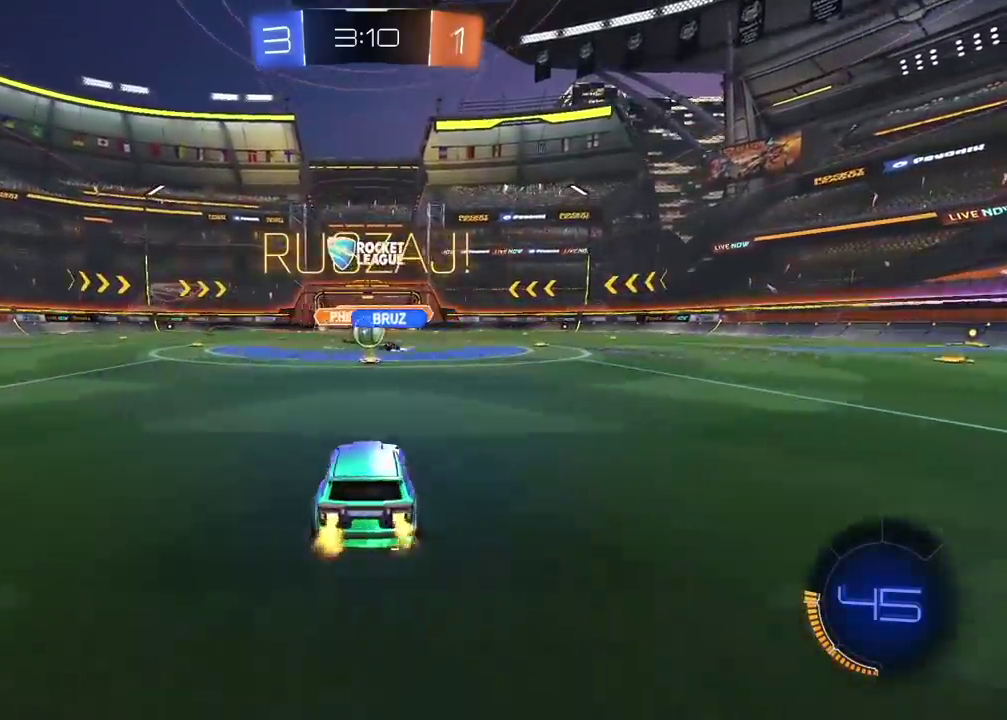
{"buttons": ["R2"], "left_stick": "center", "right_stick": "center", "events": []}
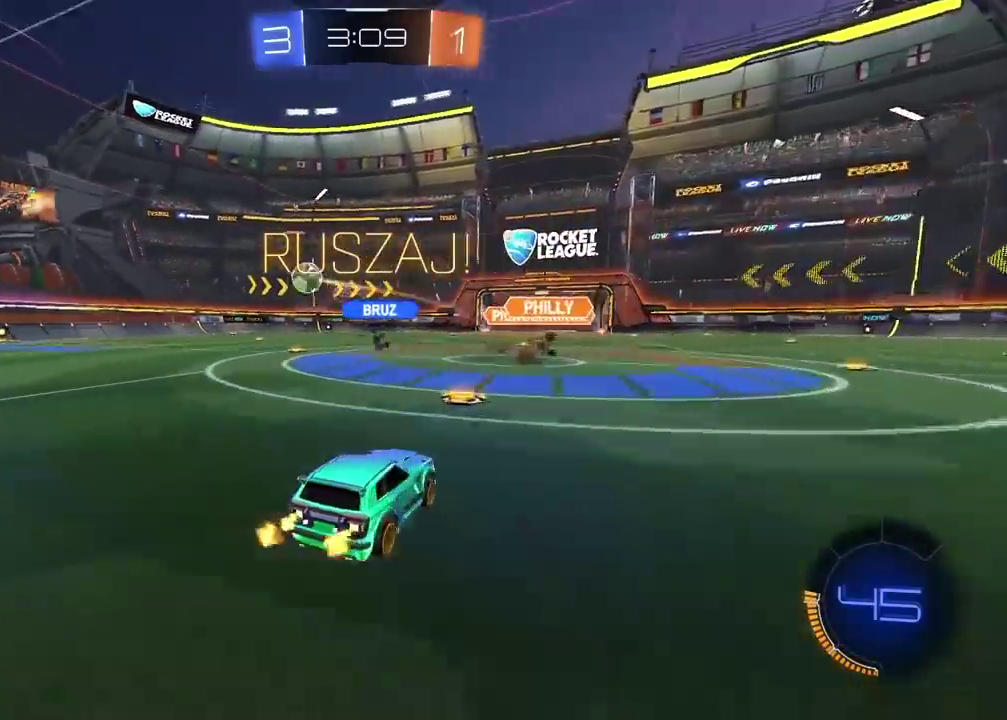
{"buttons": ["CIRCLE", "R2"], "left_stick": "left", "right_stick": "center", "events": [[67, "left_stick", "left"], [317, "CIRCLE", "down"], [383, "left_stick", "center"], [483, "left_stick", "left"]]}
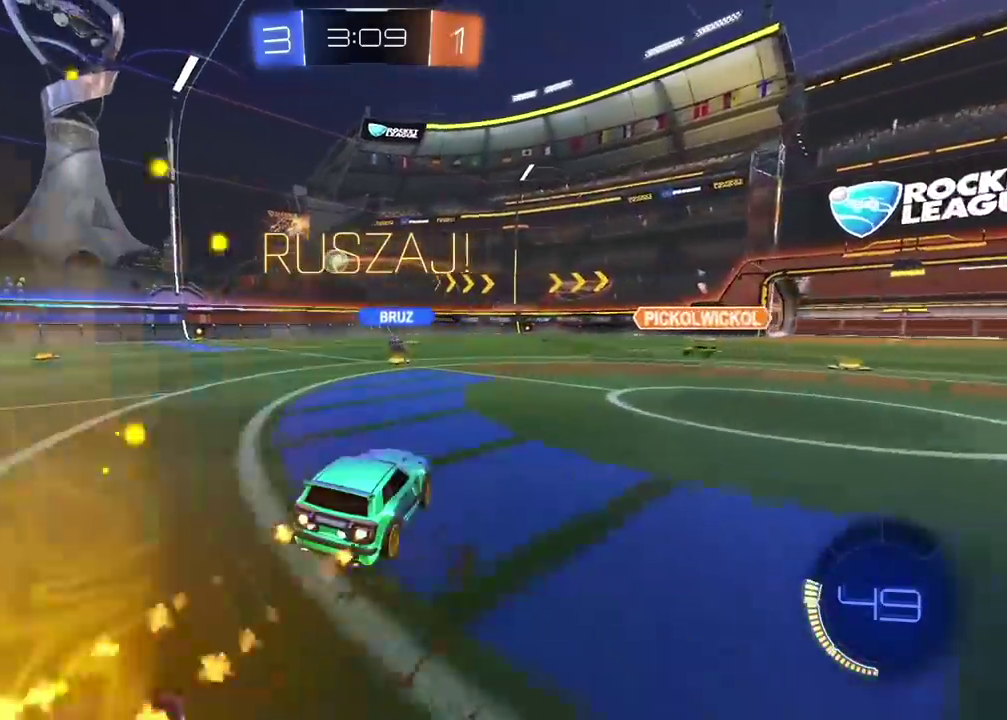
{"buttons": [], "left_stick": "center", "right_stick": "center"}
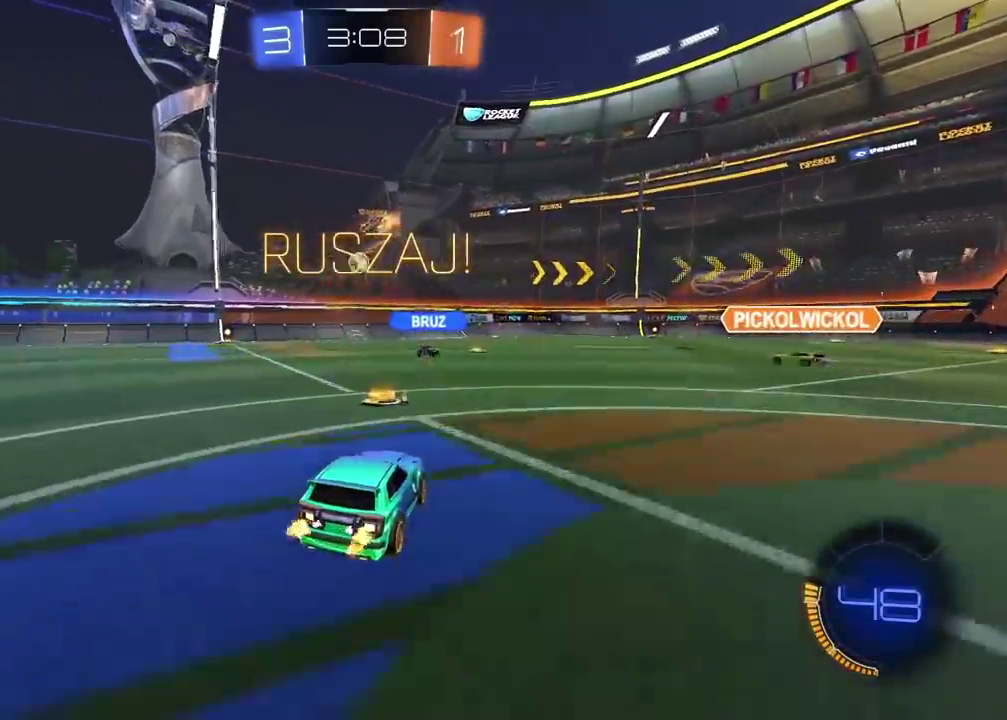
{"buttons": ["R2"], "left_stick": "center", "right_stick": "center", "events": [[433, "R2", "down"]]}
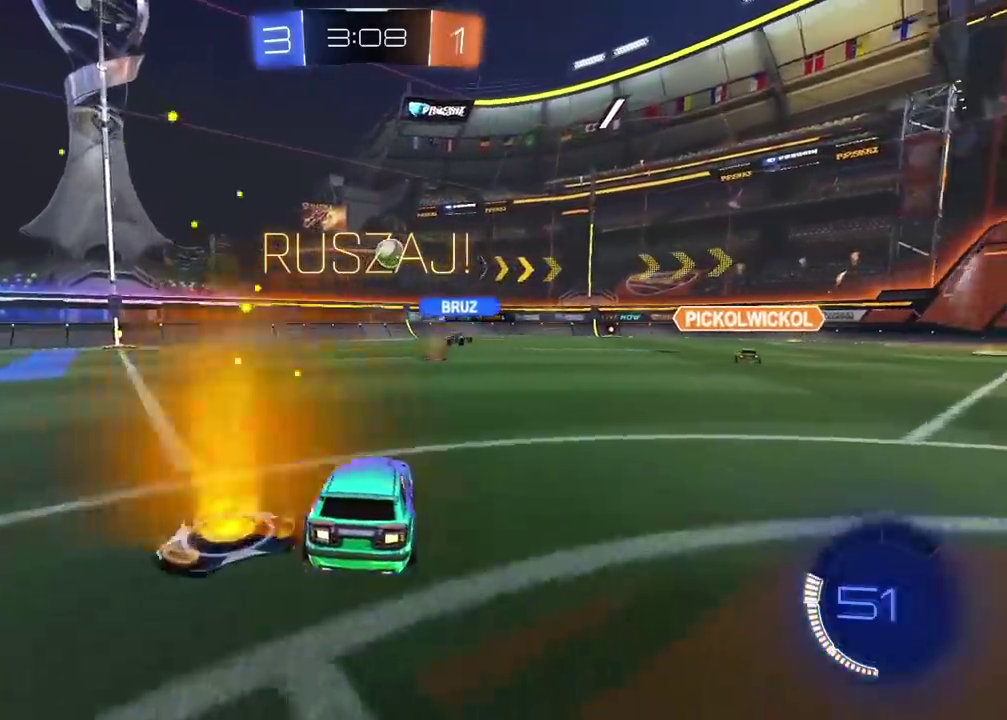
{"buttons": ["R2"], "left_stick": "right", "right_stick": "center", "events": [[217, "left_stick", "right"]]}
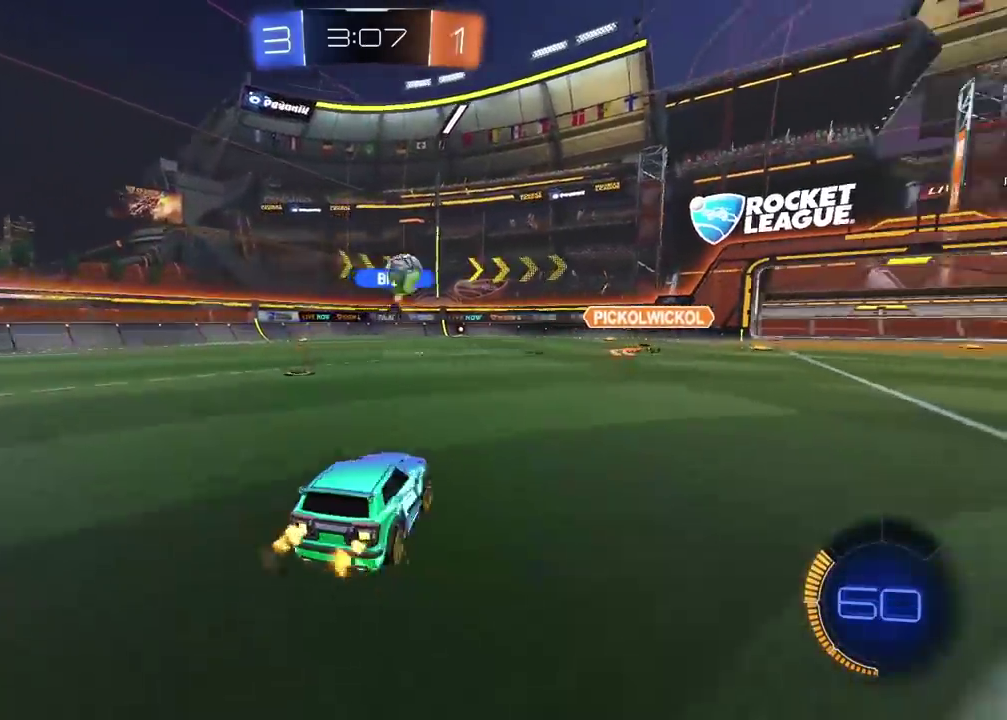
{"buttons": ["R2"], "left_stick": "left", "right_stick": "center", "events": [[117, "left_stick", "center"], [450, "left_stick", "left"]]}
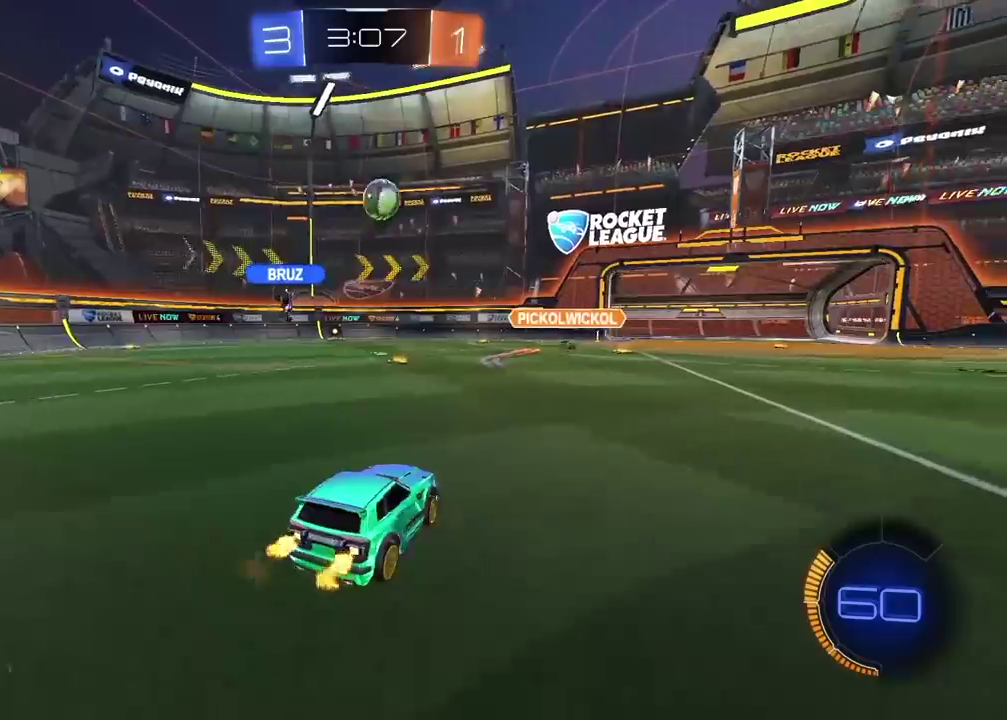
{"buttons": ["L2"], "left_stick": "center", "right_stick": "center", "events": [[67, "left_stick", "center"], [167, "R2", "up"], [350, "L2", "down"]]}
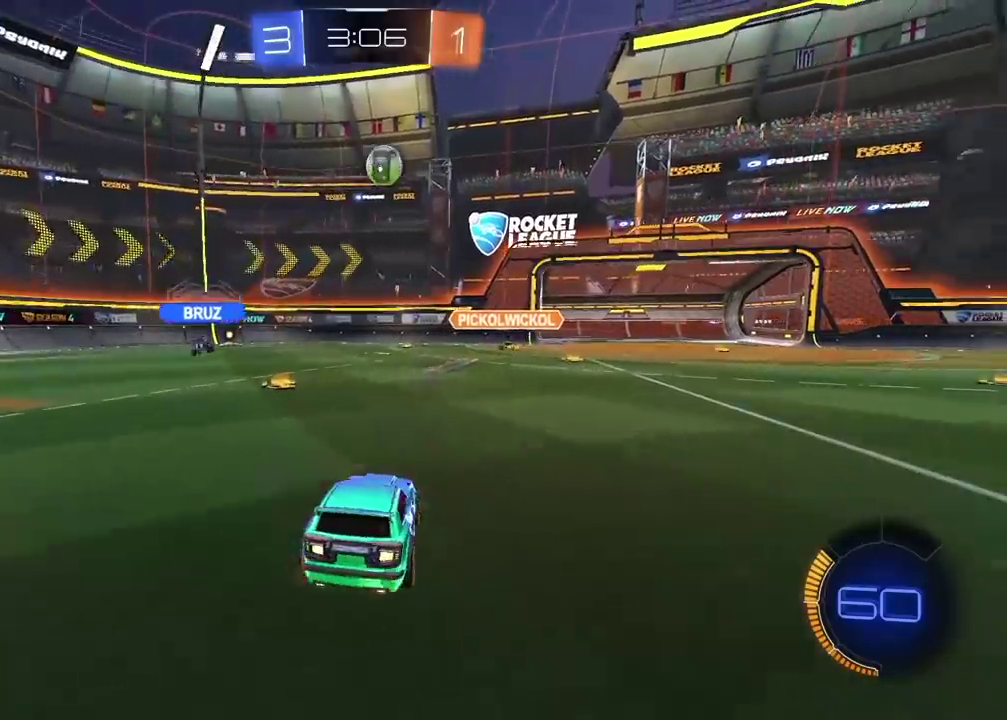
{"buttons": ["R2"], "left_stick": "right", "right_stick": "center", "events": [[33, "L2", "up"], [100, "R2", "down"], [483, "left_stick", "right"]]}
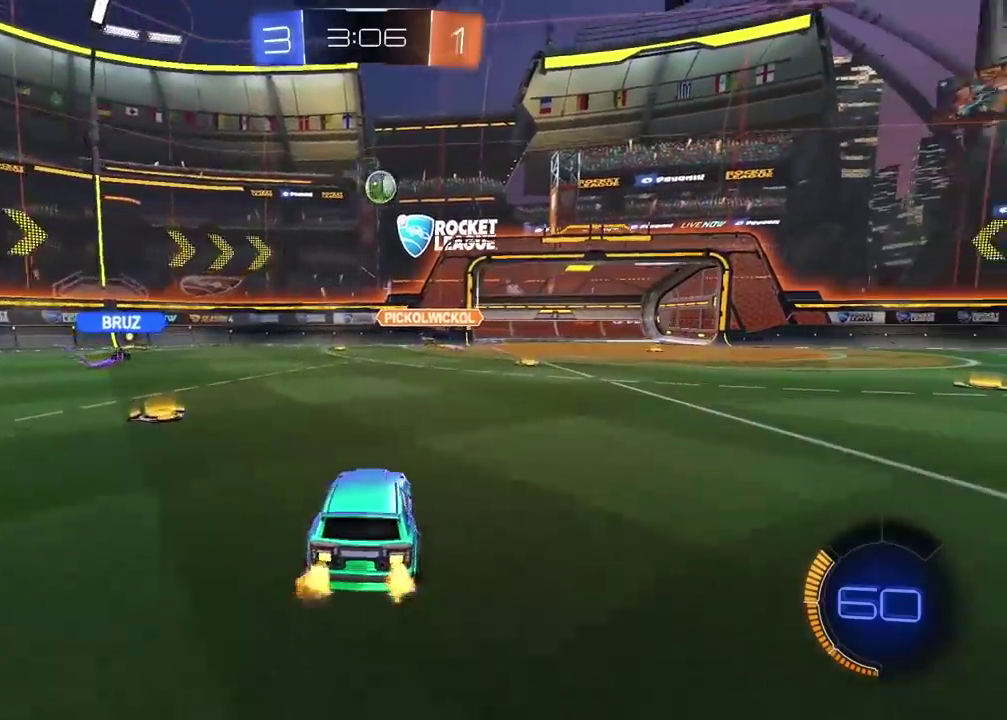
{"buttons": [], "left_stick": "center", "right_stick": "center", "events": [[50, "left_stick", "center"], [367, "R2", "up"]]}
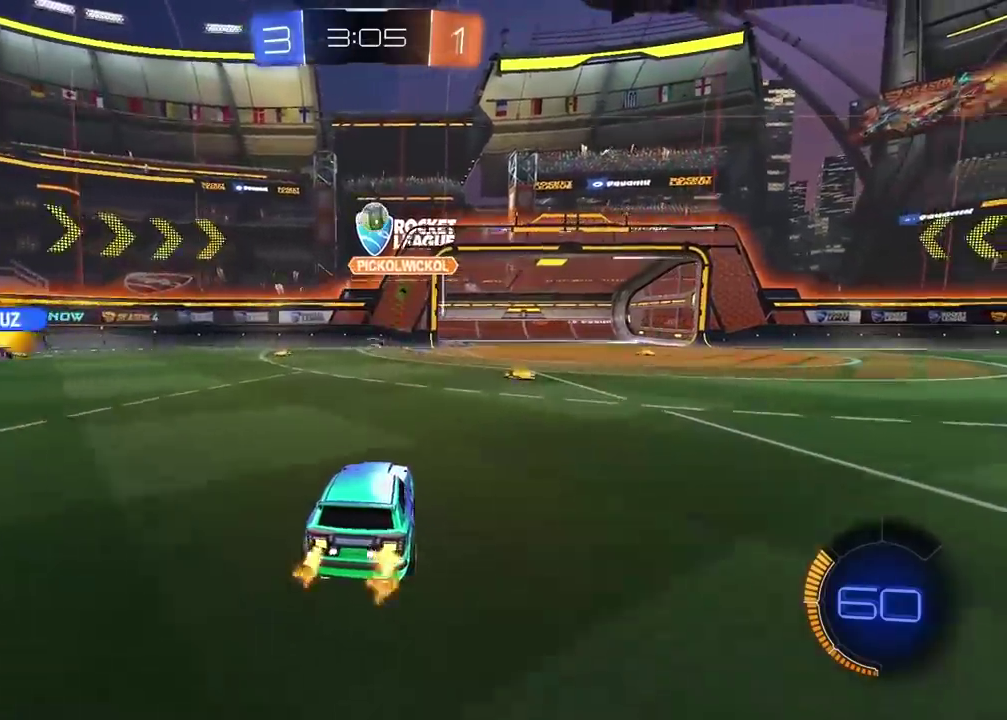
{"buttons": ["CIRCLE", "R2"], "left_stick": "center", "right_stick": "center", "events": [[150, "R2", "down"], [300, "left_stick", "right"], [367, "left_stick", "center"], [483, "CIRCLE", "down"]]}
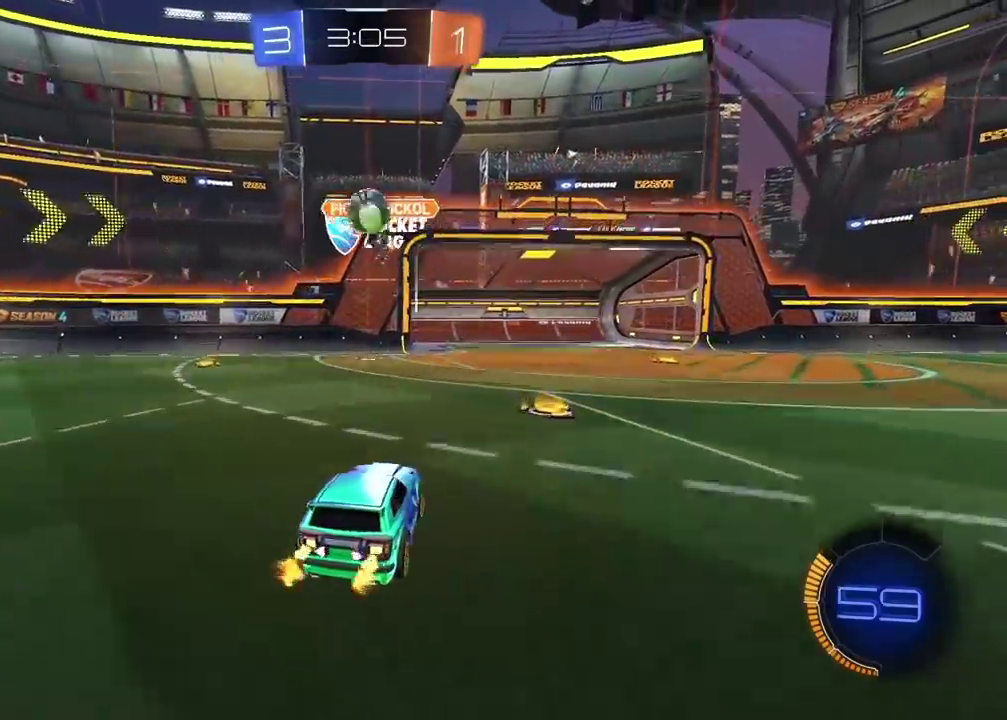
{"buttons": ["R2"], "left_stick": "right", "right_stick": "center", "events": [[167, "CIRCLE", "up"], [200, "R2", "up"], [250, "L2", "down"], [283, "left_stick", "up-right"], [350, "L2", "up"], [400, "left_stick", "right"], [417, "R2", "down"]]}
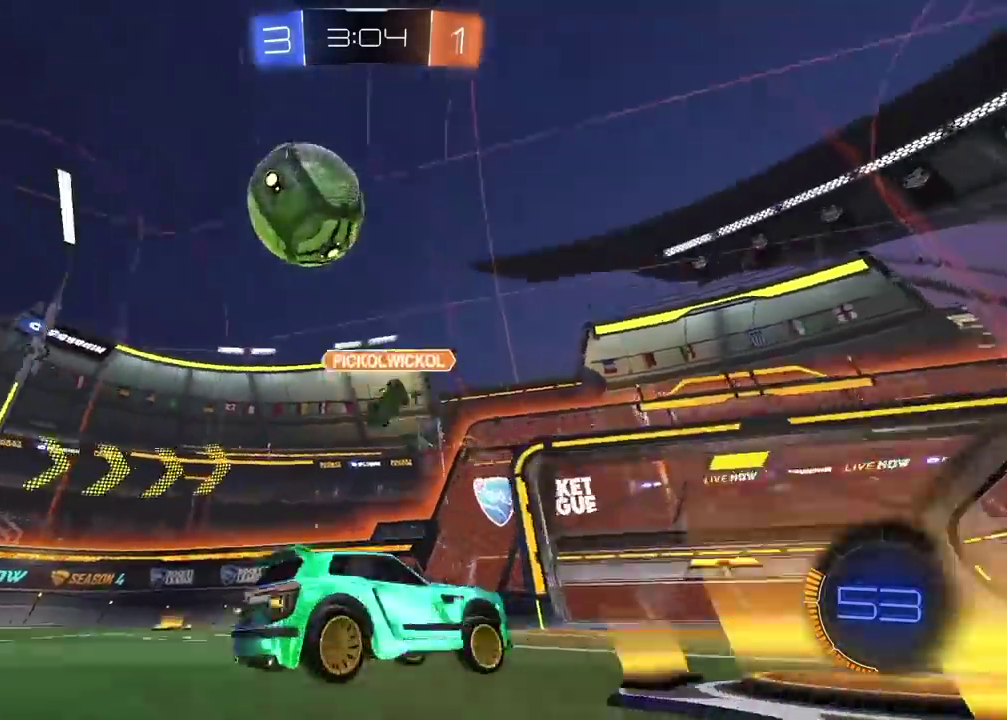
{"buttons": ["CIRCLE", "R2"], "left_stick": "right", "right_stick": "center", "events": [[50, "left_stick", "up-right"], [133, "left_stick", "right"], [417, "CIRCLE", "down"]]}
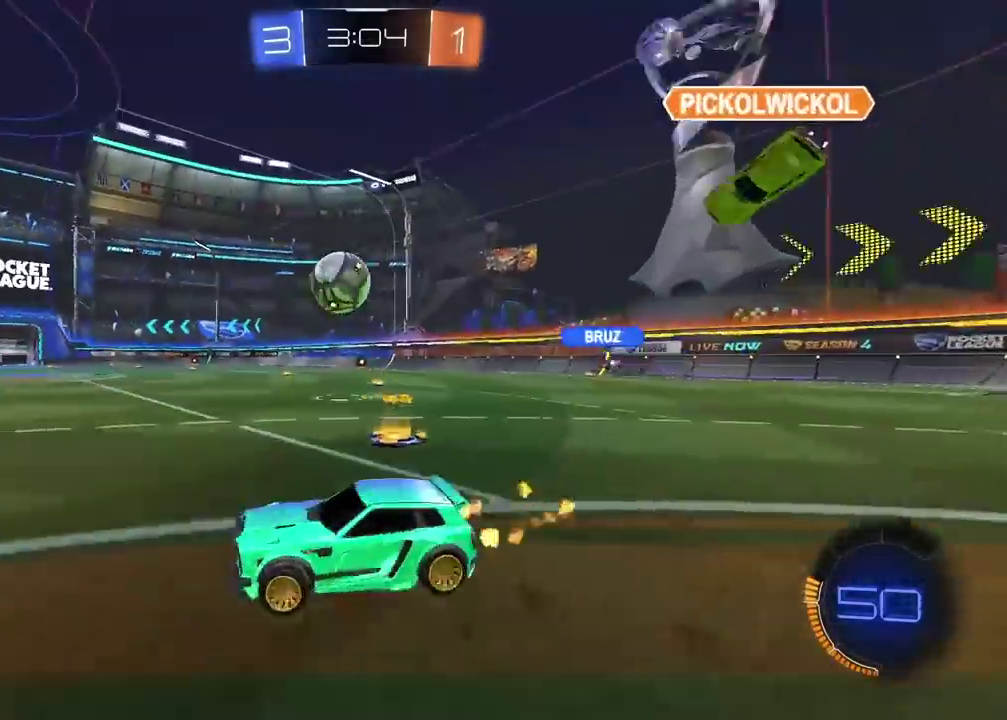
{"buttons": ["CIRCLE", "R2"], "left_stick": "center", "right_stick": "center", "events": [[333, "left_stick", "center"]]}
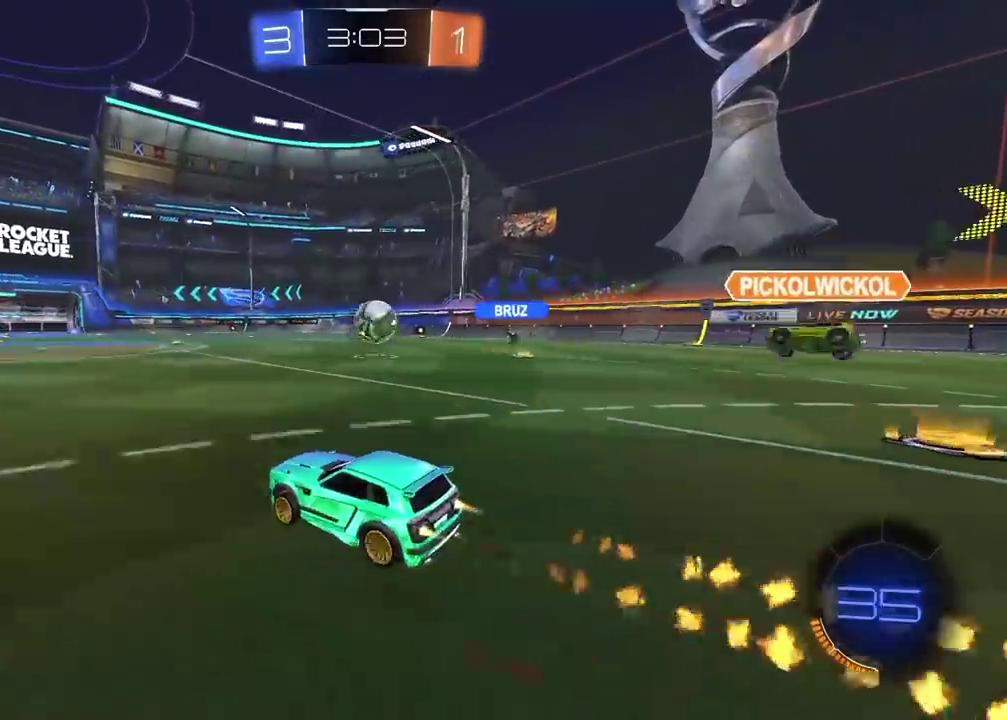
{"buttons": ["CIRCLE", "R2"], "left_stick": "center", "right_stick": "center", "events": [[67, "left_stick", "left"], [100, "CIRCLE", "up"], [150, "left_stick", "center"], [233, "left_stick", "right"], [317, "CIRCLE", "down"], [367, "left_stick", "center"]]}
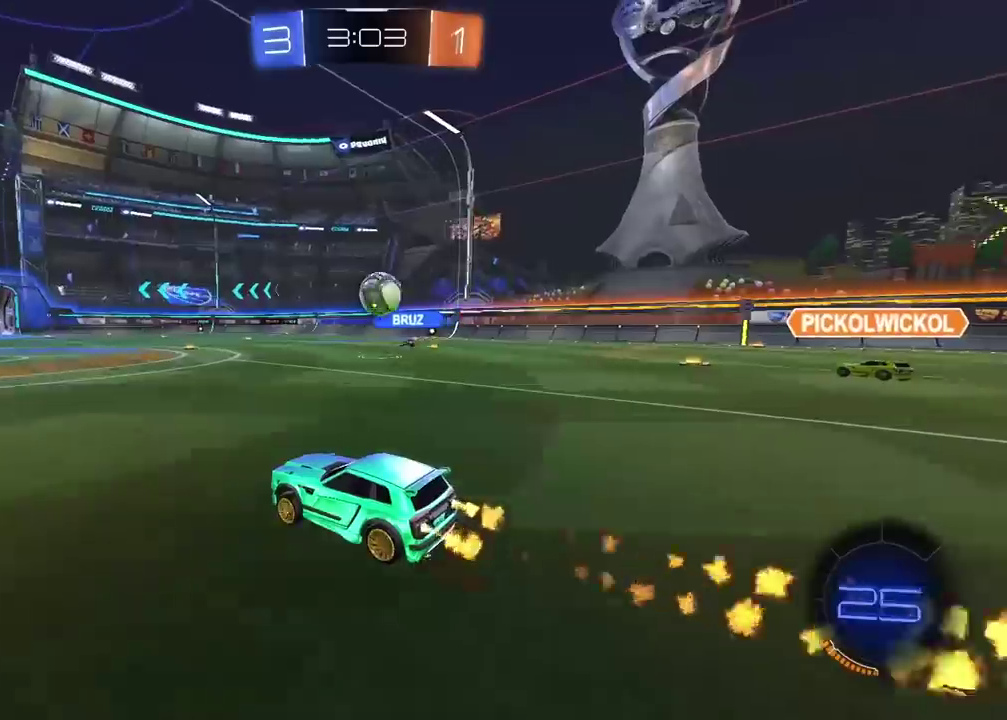
{"buttons": ["R2"], "left_stick": "center", "right_stick": "center", "events": [[167, "CIRCLE", "up"], [317, "CIRCLE", "down"], [483, "CIRCLE", "up"]]}
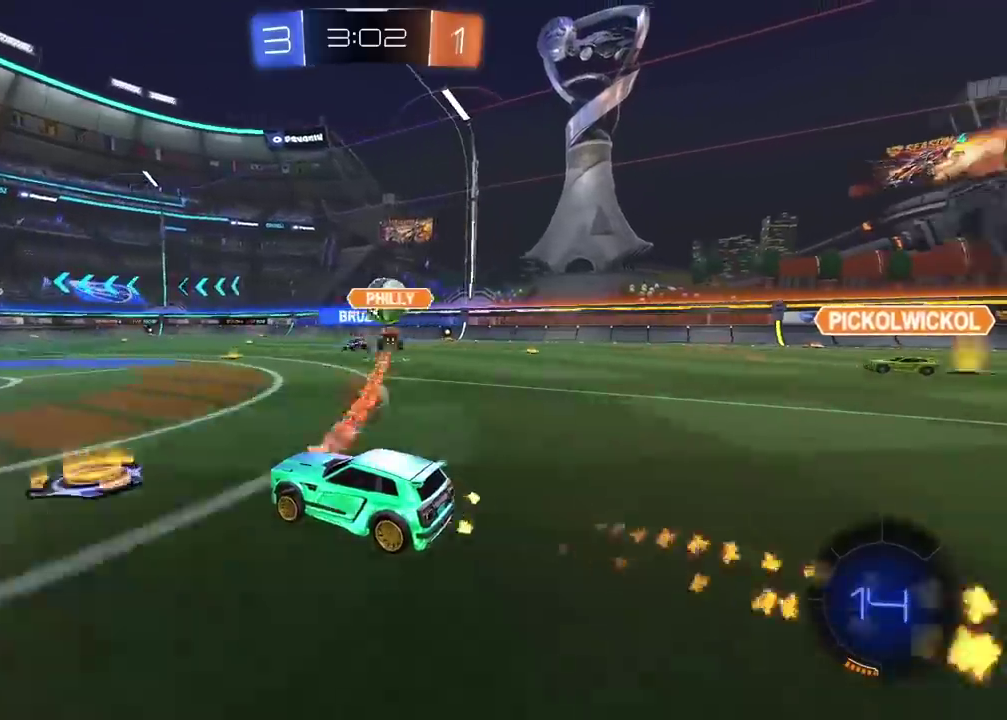
{"buttons": ["R2"], "left_stick": "center", "right_stick": "center", "events": []}